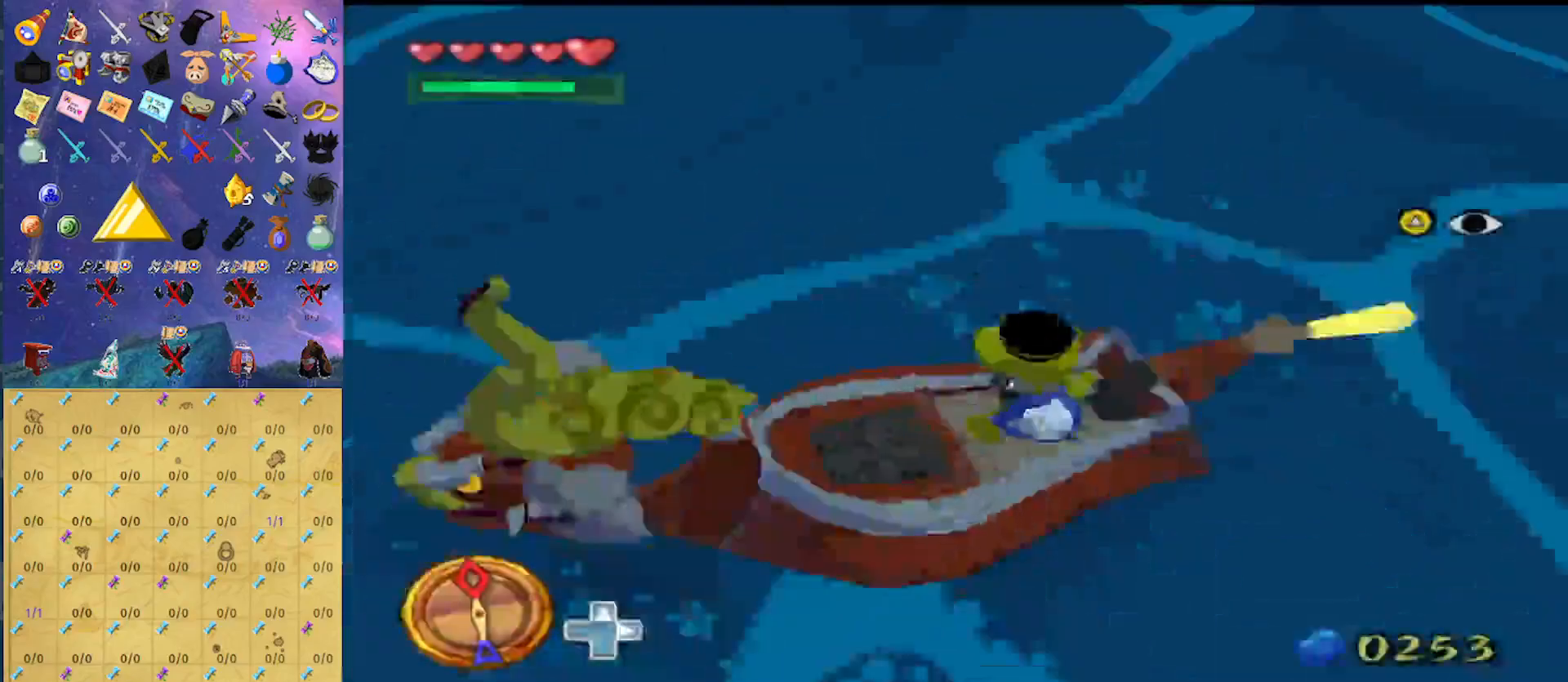
Gameplay with a controller (Nintendo layout); each line is a JSON object with the inputs held at the frame after it. "events" lists button and stick changes between this image and that frame as [ms after this image, input, new state], when the widget could be followed in between. Not read: L3 R3.
{"buttons": [], "left_stick": "right", "right_stick": "center", "events": [[267, "left_stick", "right"]]}
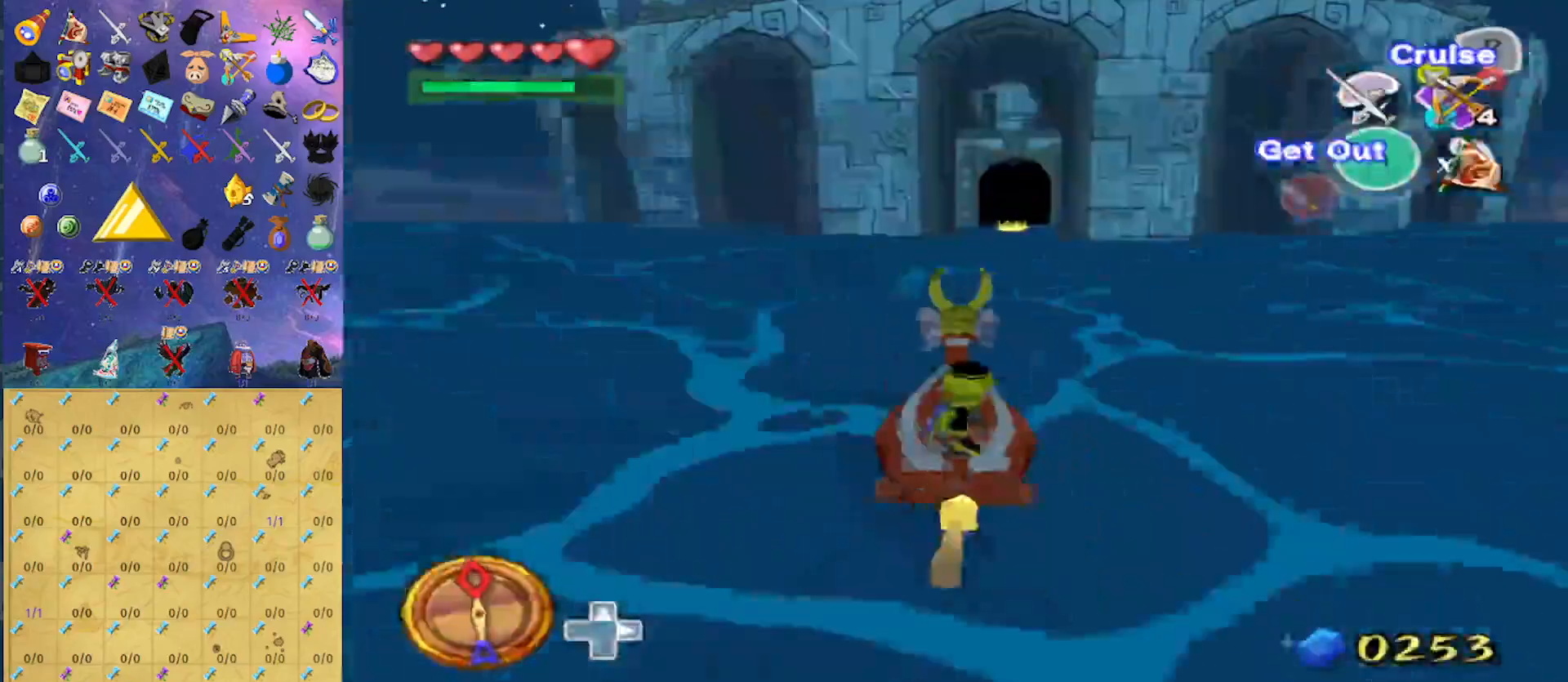
{"buttons": [], "left_stick": "left", "right_stick": "center", "events": [[100, "left_stick", "center"], [300, "X", "down"], [300, "left_stick", "left"], [400, "X", "up"]]}
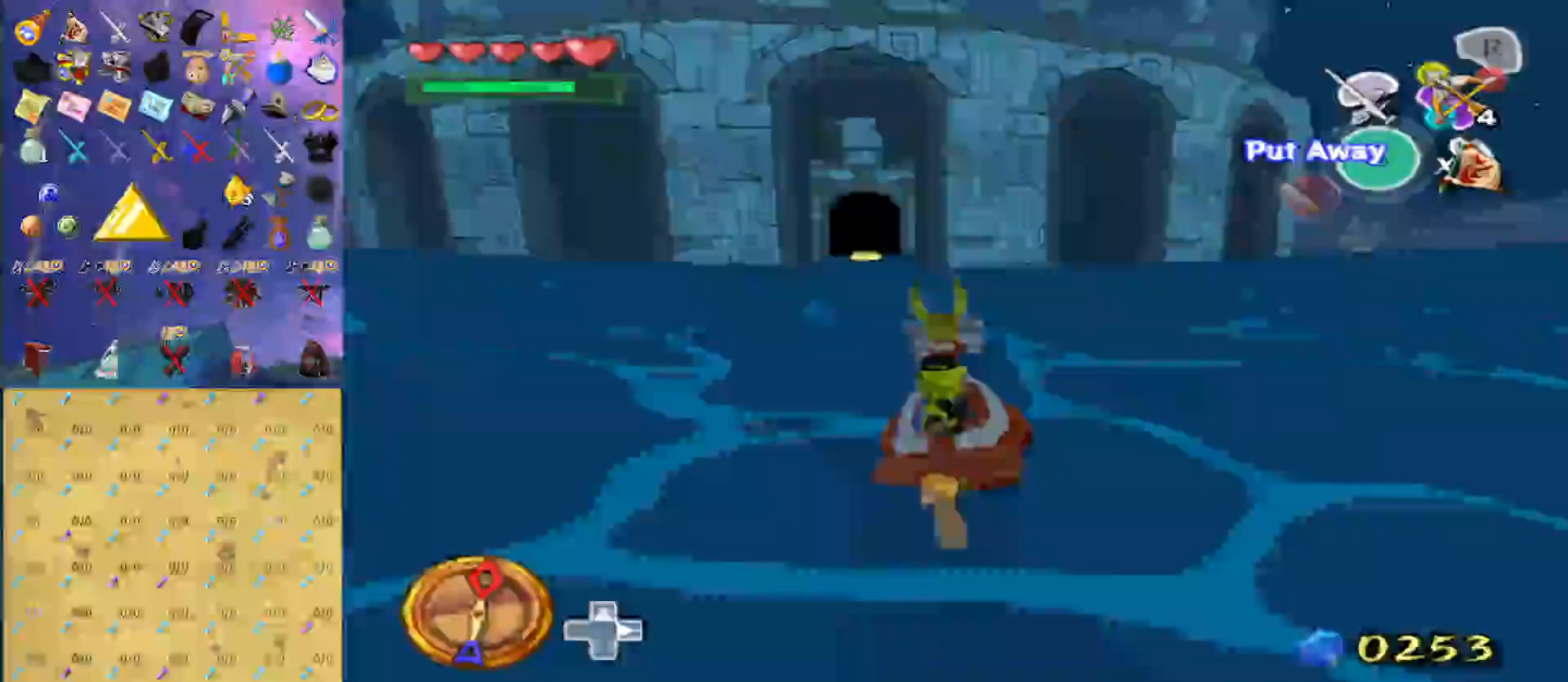
{"buttons": ["X"], "left_stick": "left", "right_stick": "center", "events": [[233, "A", "down"], [367, "A", "up"], [367, "left_stick", "center"], [433, "X", "down"], [500, "left_stick", "left"]]}
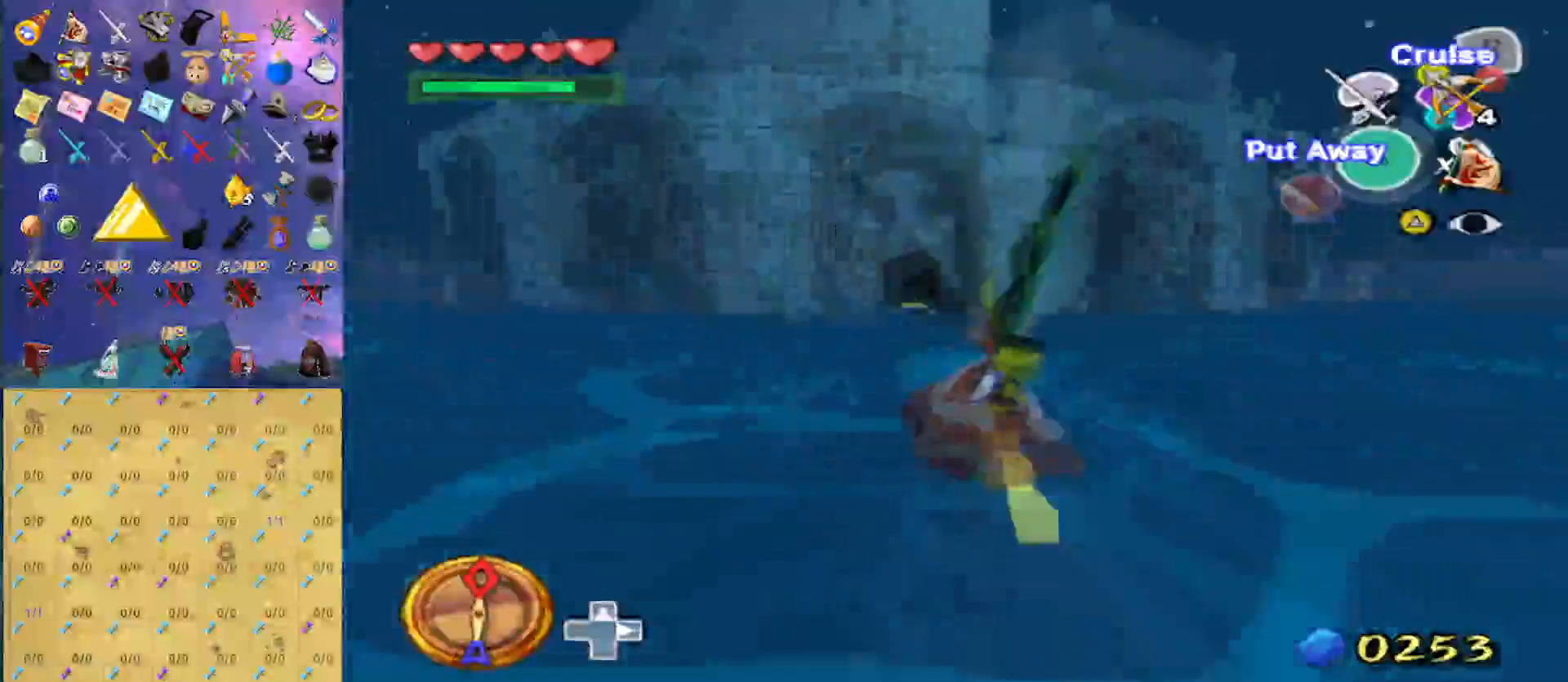
{"buttons": ["A"], "left_stick": "center", "right_stick": "center", "events": [[33, "X", "up"], [267, "left_stick", "center"], [400, "A", "down"]]}
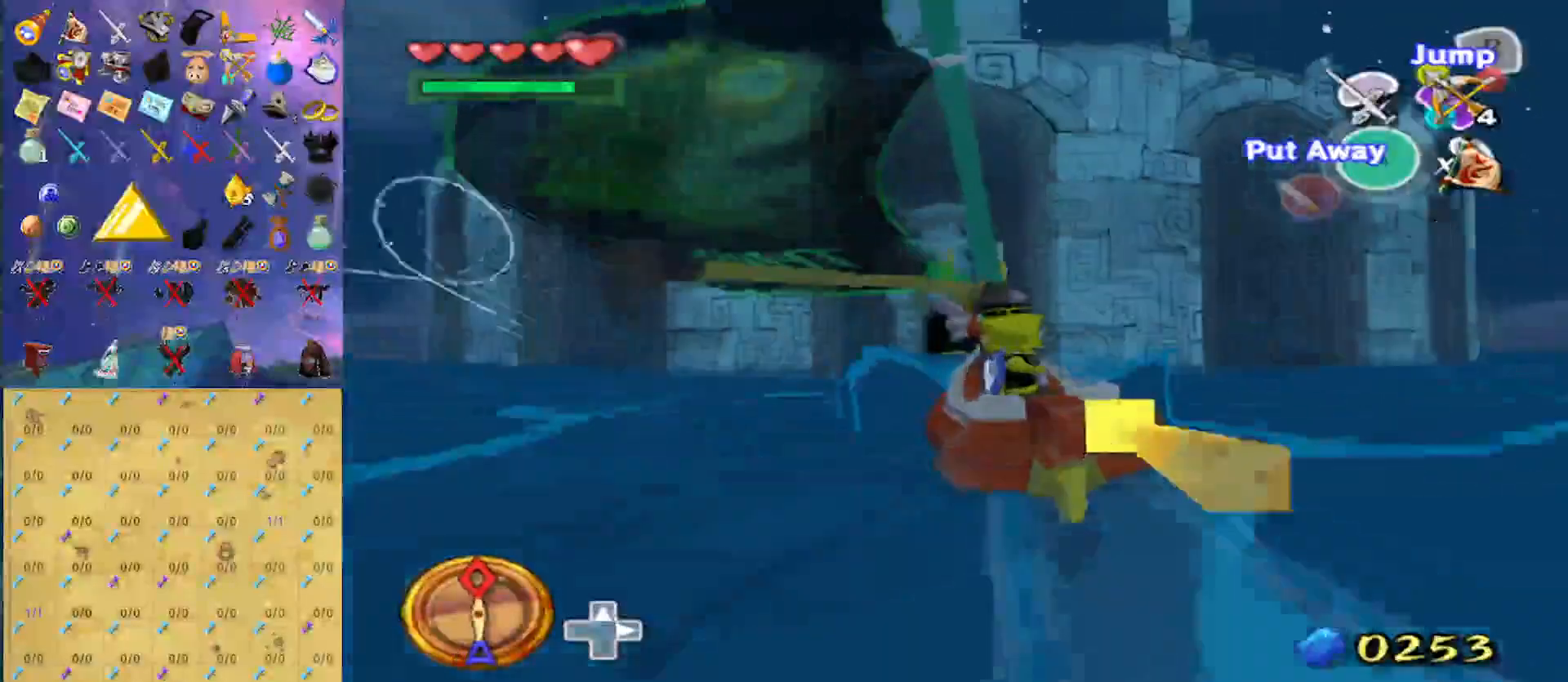
{"buttons": [], "left_stick": "center", "right_stick": "center", "events": [[33, "A", "up"], [100, "X", "down"], [200, "X", "up"], [233, "R1", "down"], [400, "R1", "up"]]}
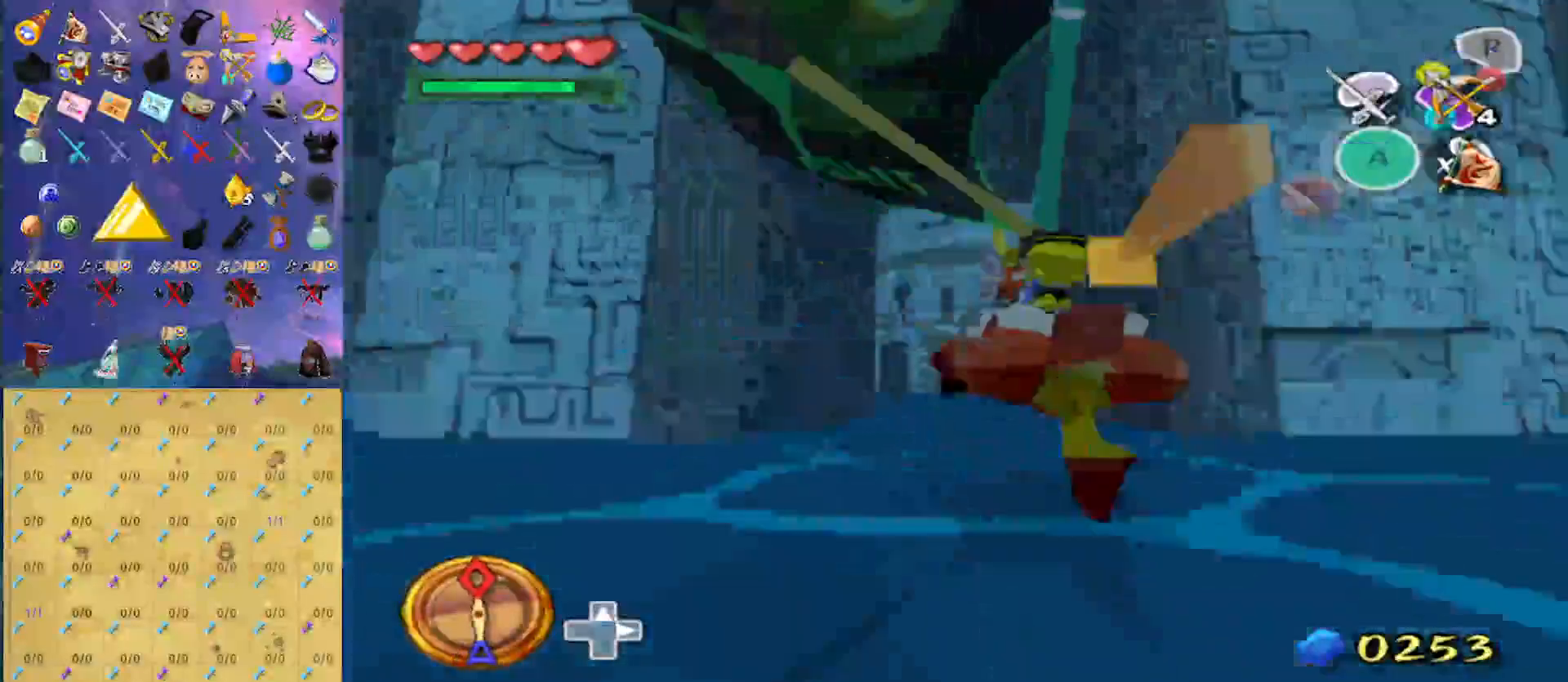
{"buttons": [], "left_stick": "center", "right_stick": "center", "events": [[67, "right_stick", "down"], [433, "right_stick", "center"]]}
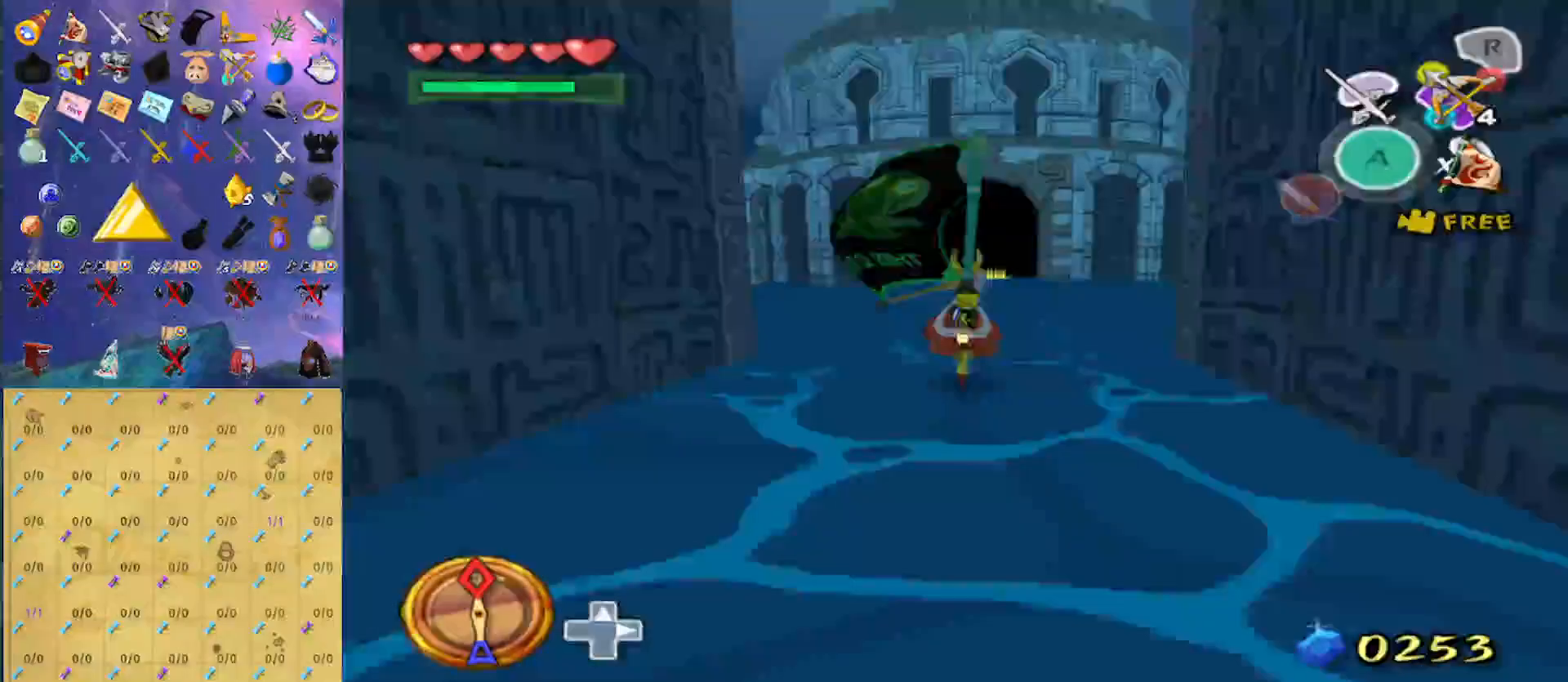
{"buttons": [], "left_stick": "center", "right_stick": "center", "events": [[267, "left_stick", "right"], [333, "A", "down"], [367, "left_stick", "center"], [467, "A", "up"]]}
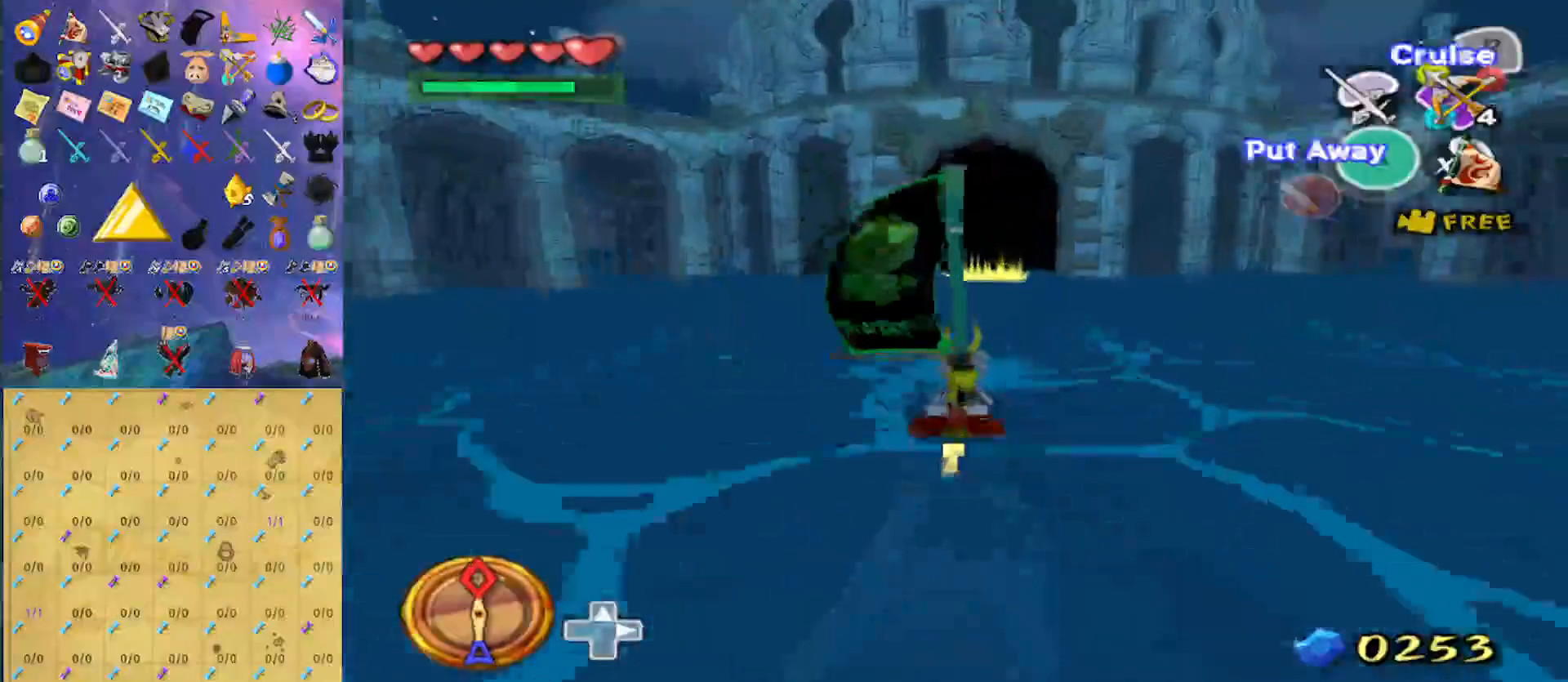
{"buttons": [], "left_stick": "center", "right_stick": "center", "events": [[33, "X", "down"], [100, "R1", "down"], [100, "X", "up"], [300, "R1", "up"]]}